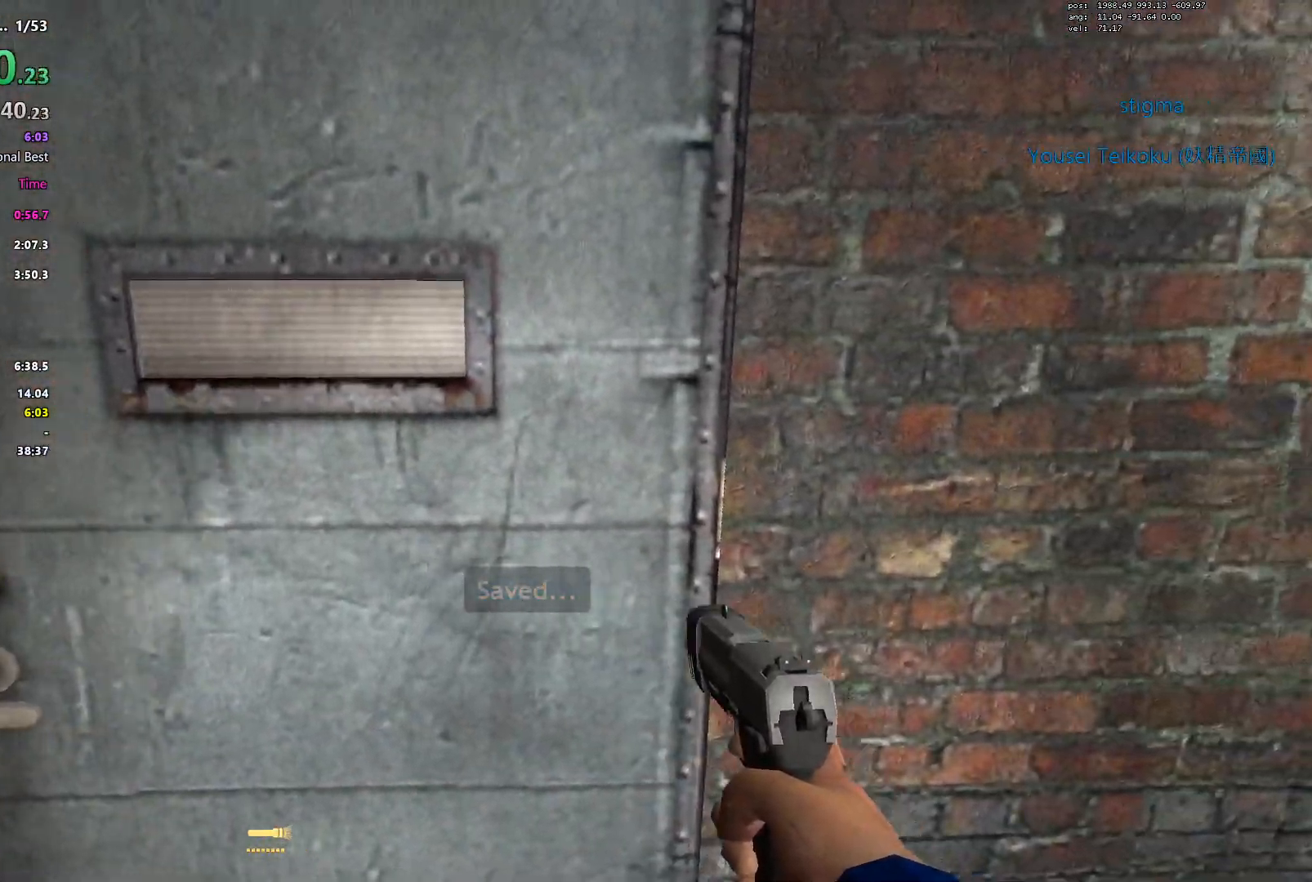
Gameplay with keyboard; each line is a JSON object with the keys held at the frame after it. "events" lists presses ("down") and releases ("up") of "1", "2", "3", "4", "5", "a", "alt", "c", "caps_lock", "ctrl", "d", "e", "f", "g", "q", "r", "s", "shift", "space", "t", "tab", "v", "w", "x" and "z" between this image and that frame as [ms after this image, input, new state], when the widget could be followed in between. No other keys are recorded. Mouse input is not recorded.
{"keys": [], "events": [[50, "a", "up"], [383, "e", "down"], [483, "e", "up"]]}
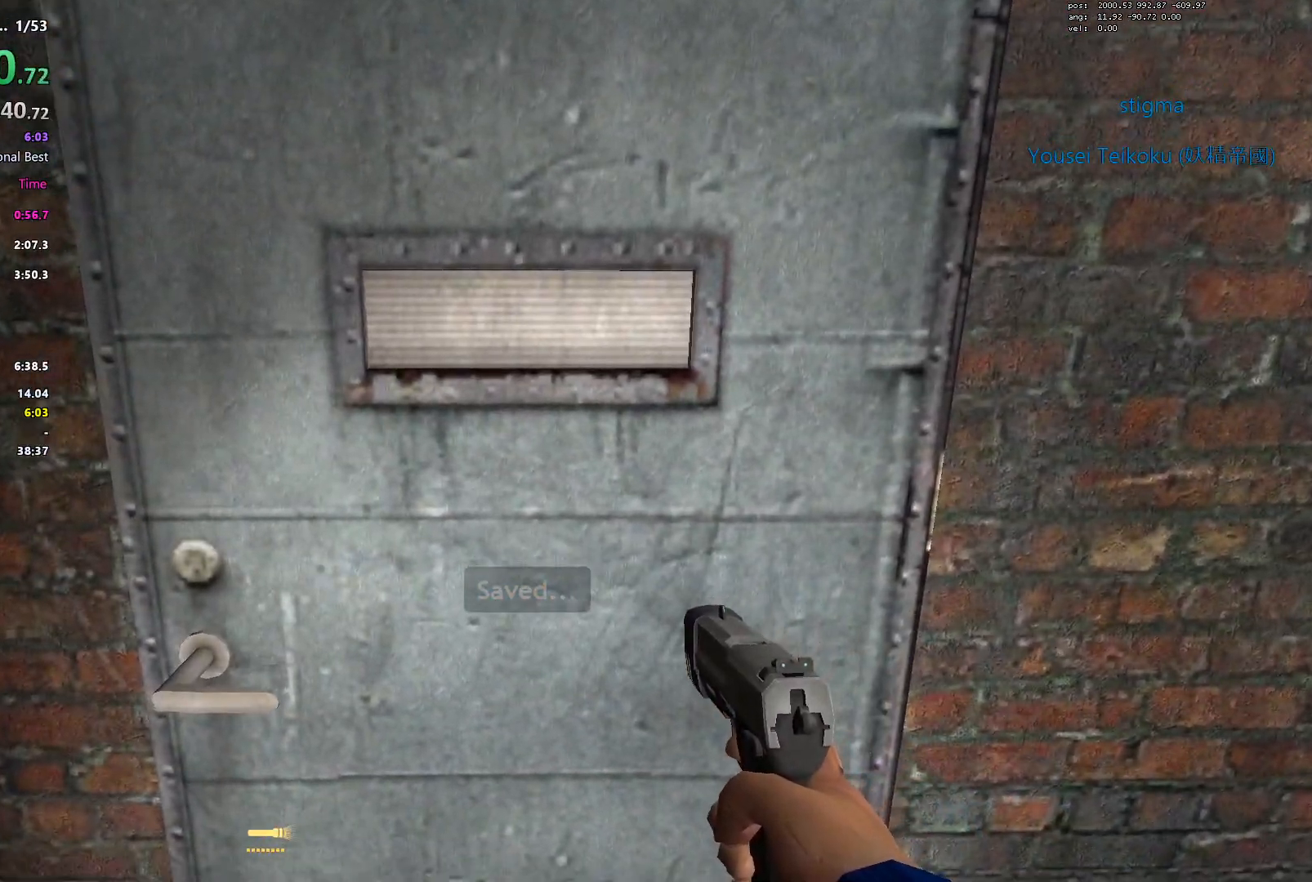
{"keys": [], "events": []}
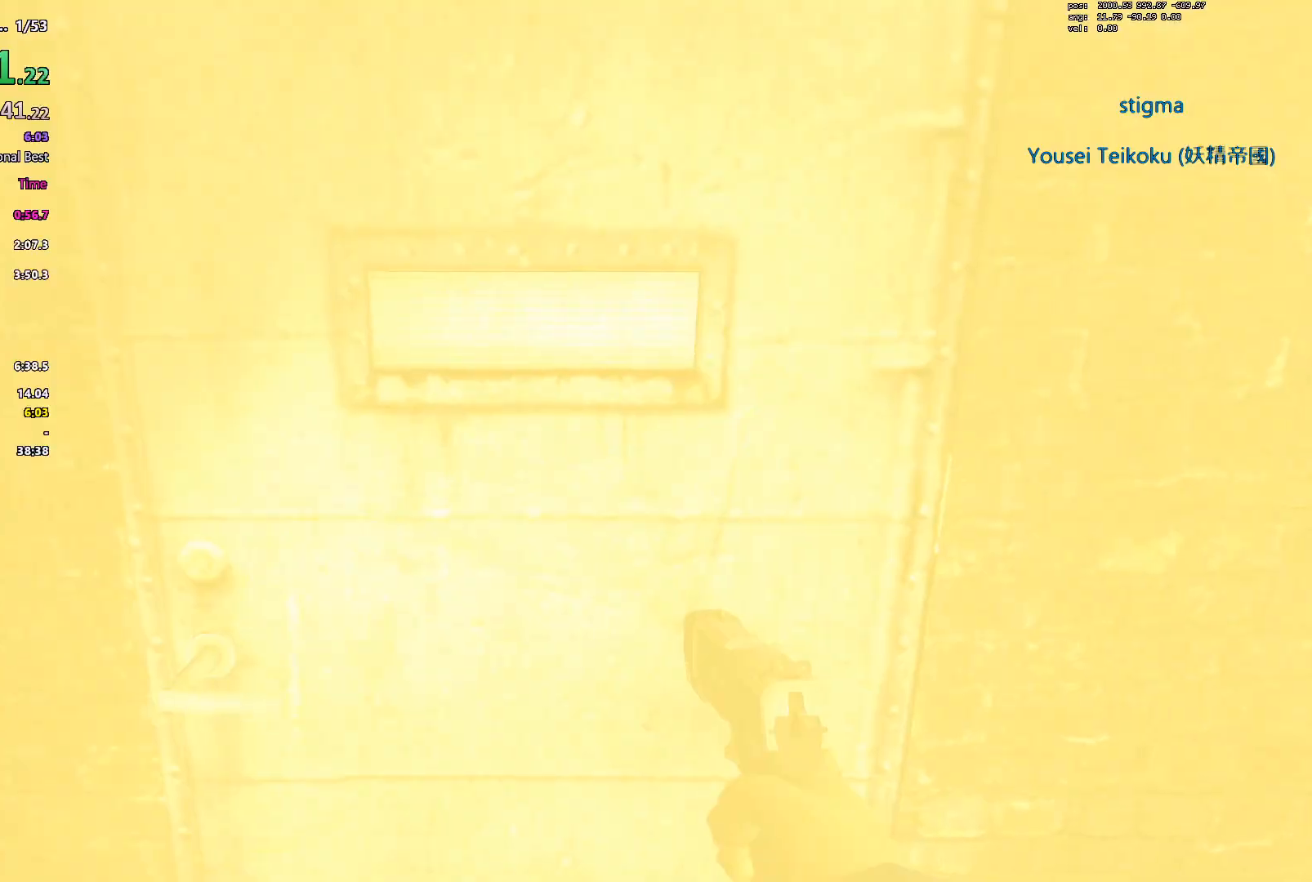
{"keys": [], "events": [[183, "e", "down"], [283, "e", "up"]]}
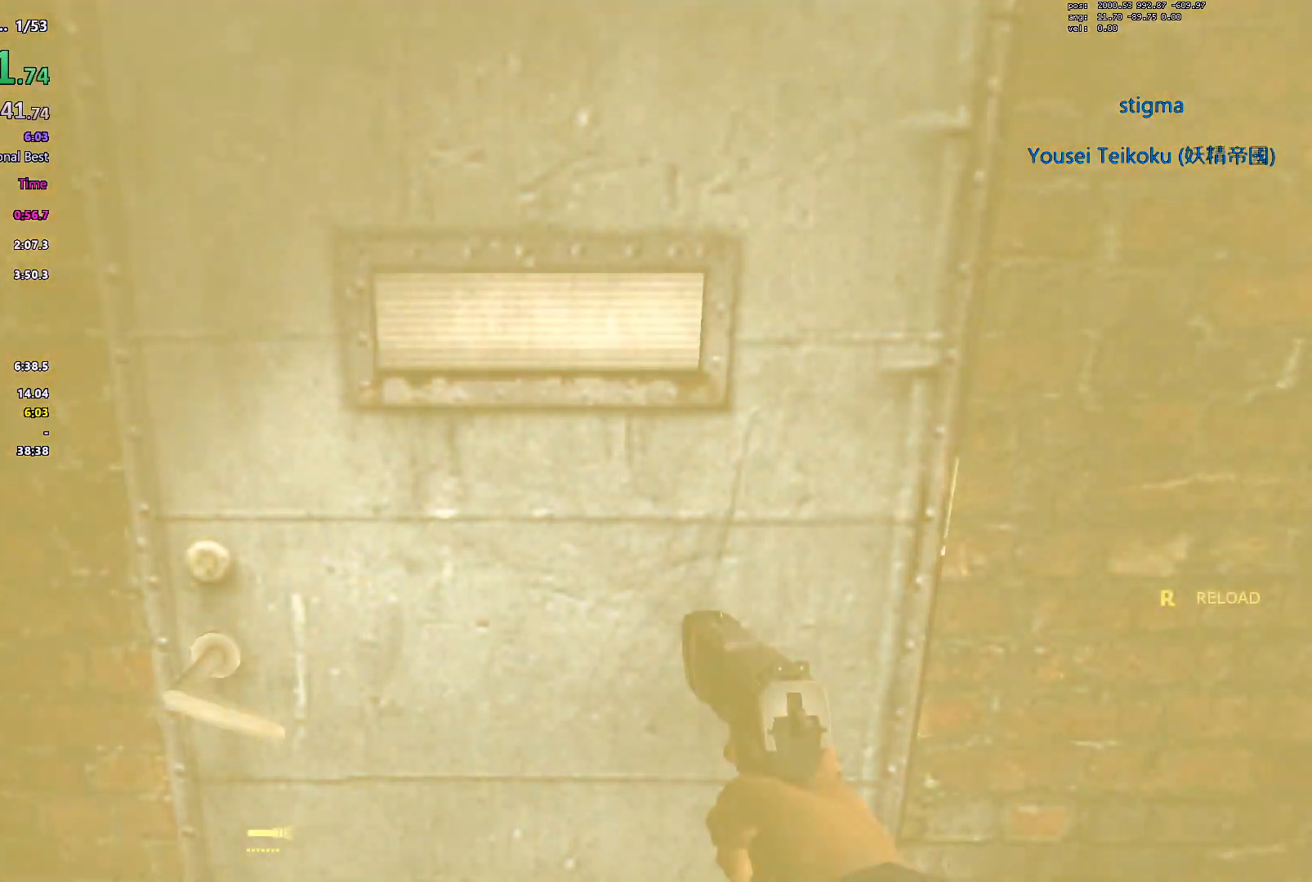
{"keys": ["e"], "events": [[483, "e", "down"]]}
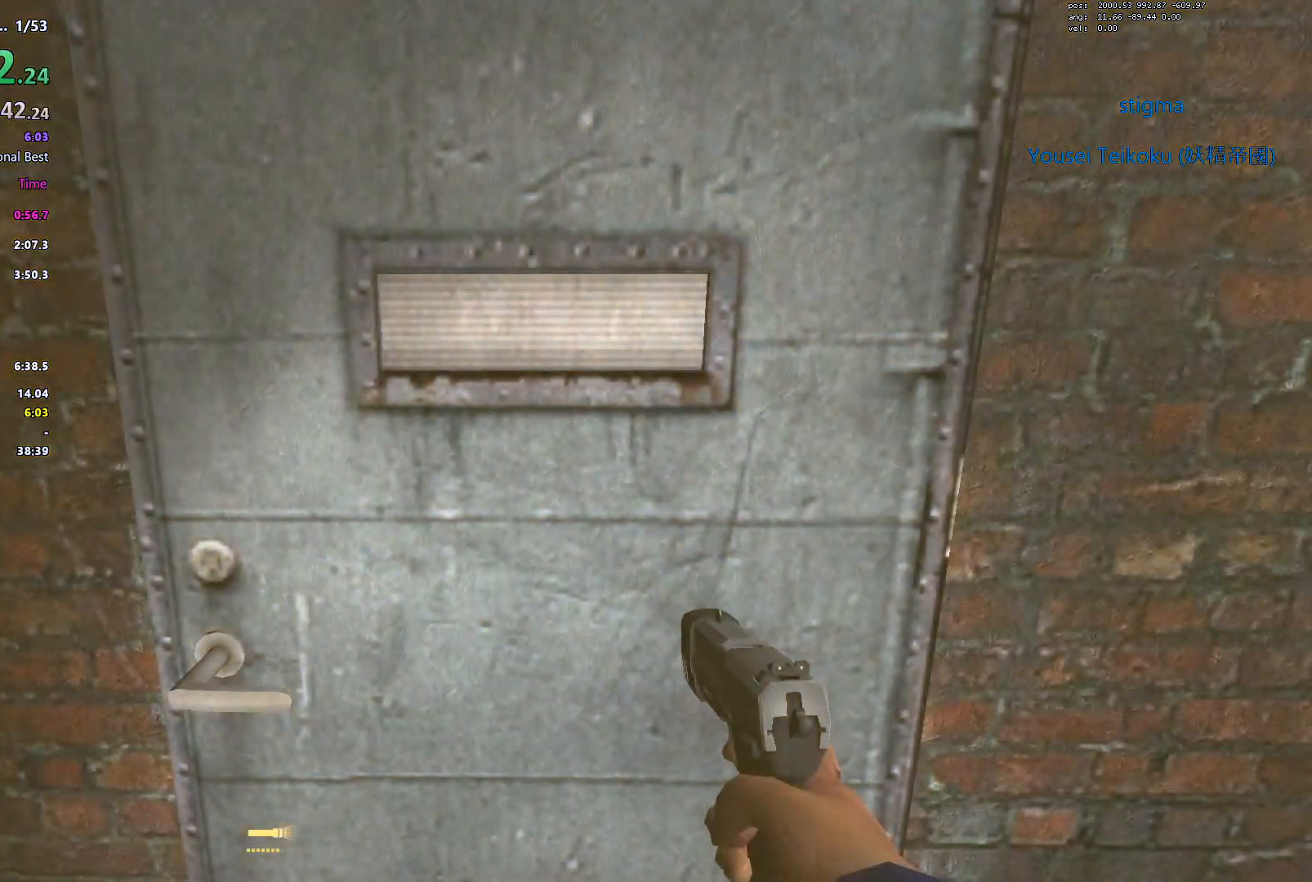
{"keys": [], "events": [[67, "e", "up"]]}
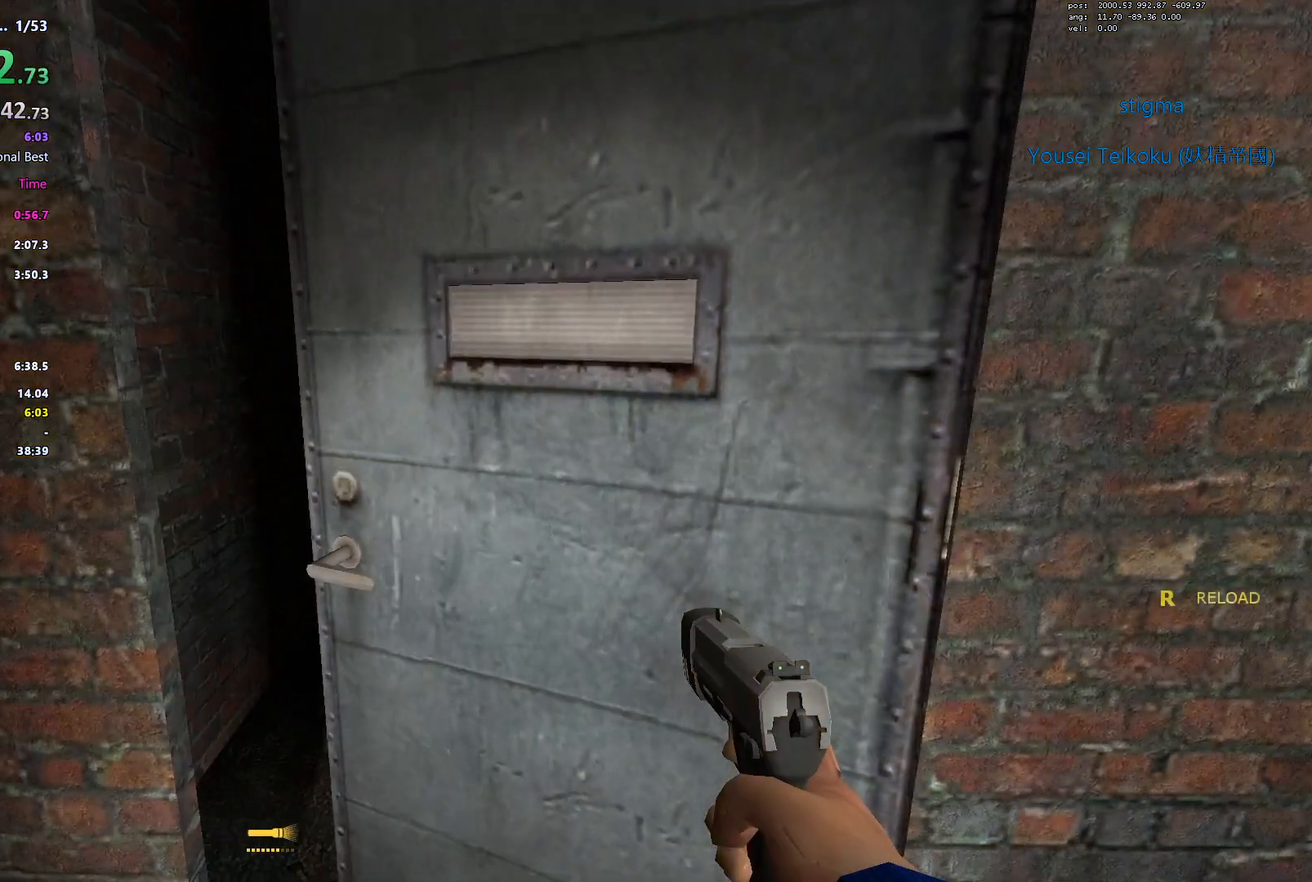
{"keys": ["w"], "events": [[133, "w", "down"]]}
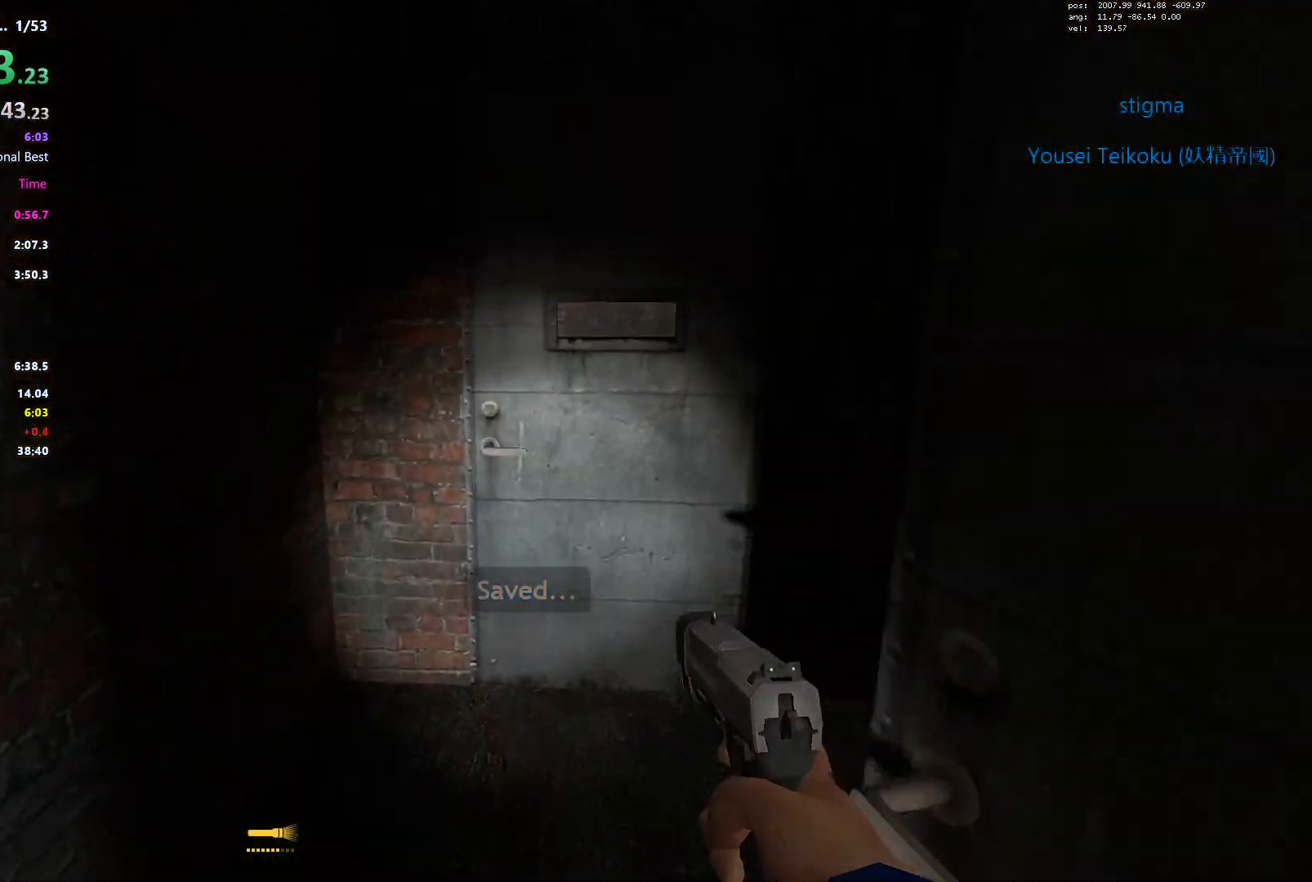
{"keys": ["w"], "events": [[150, "e", "down"], [250, "e", "up"]]}
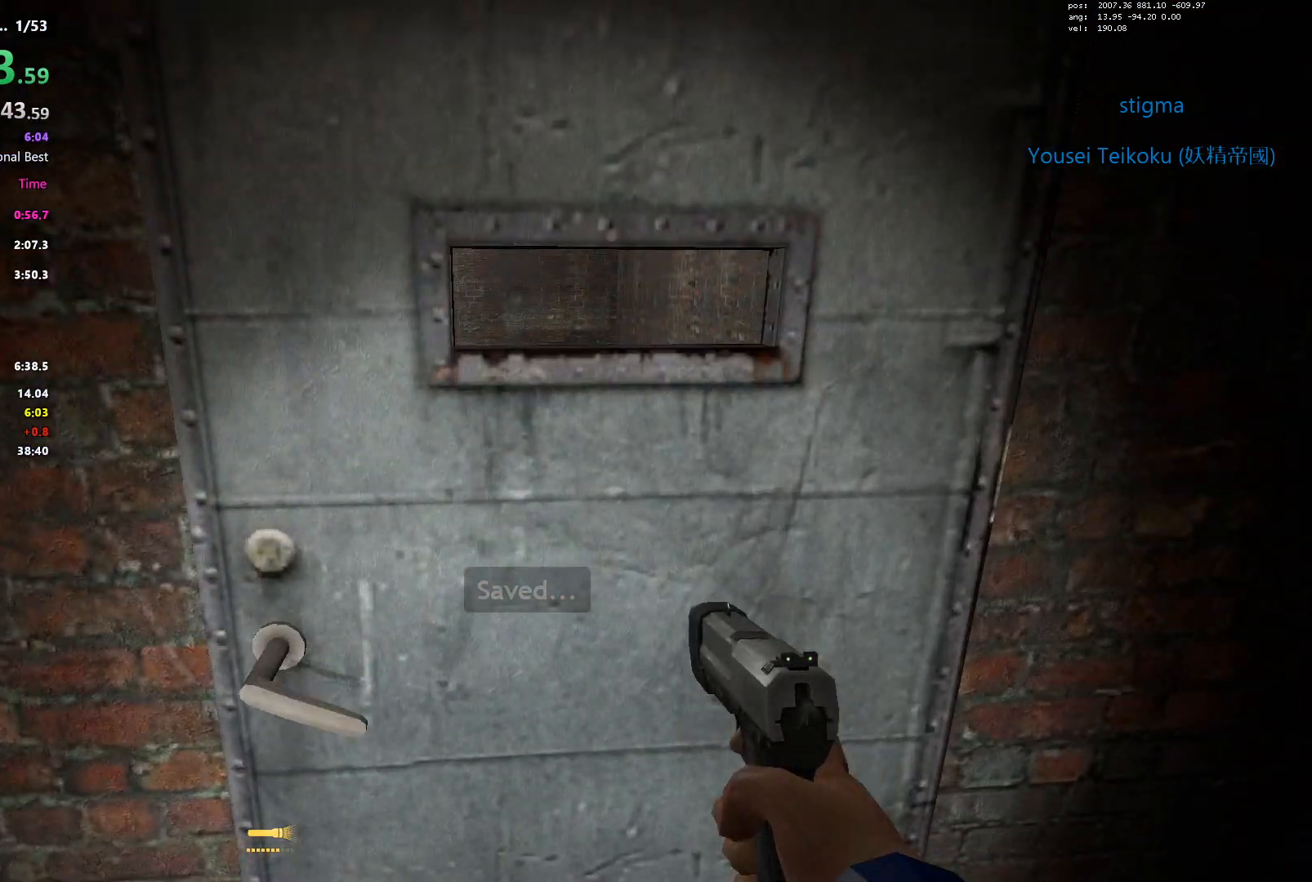
{"keys": ["w"], "events": []}
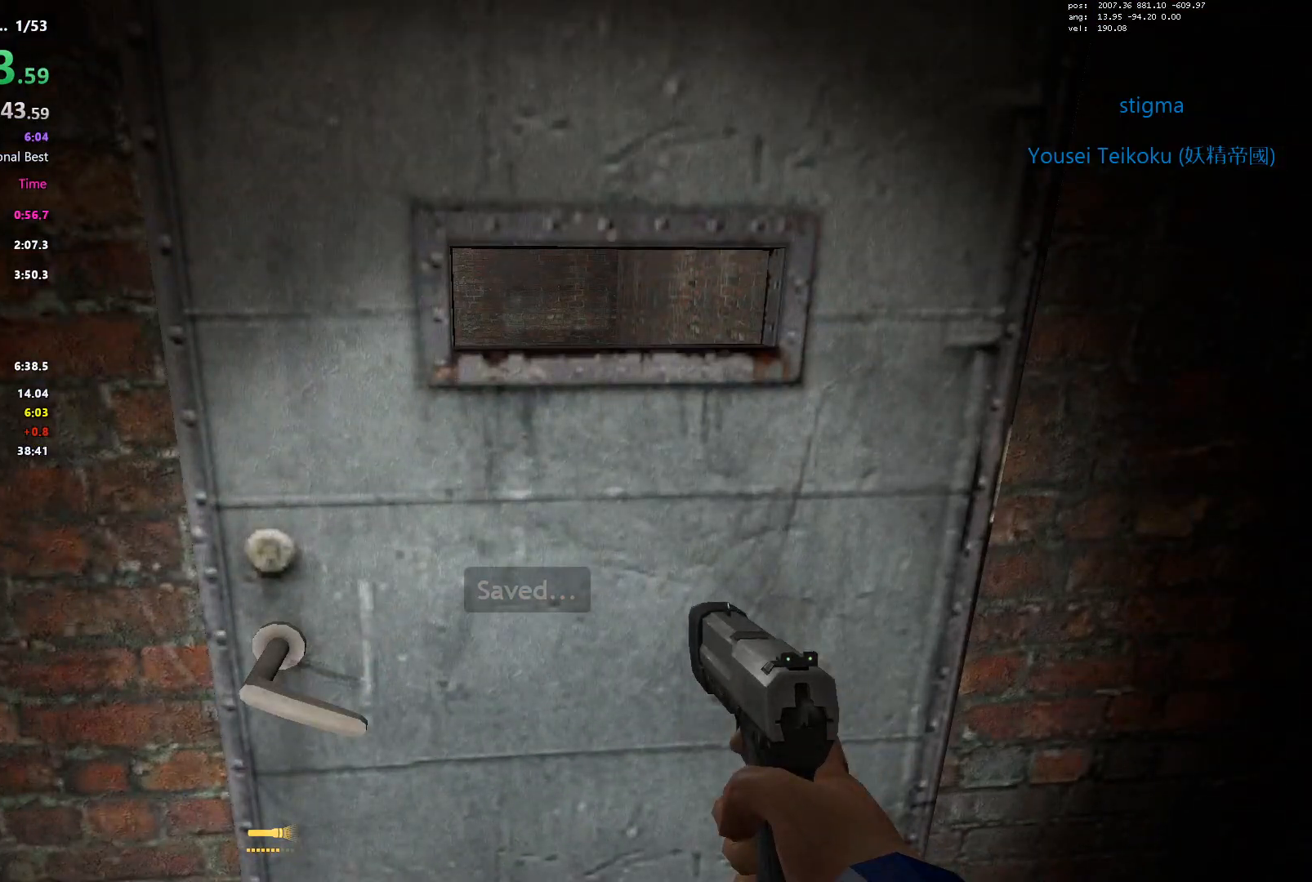
{"keys": ["w"], "events": []}
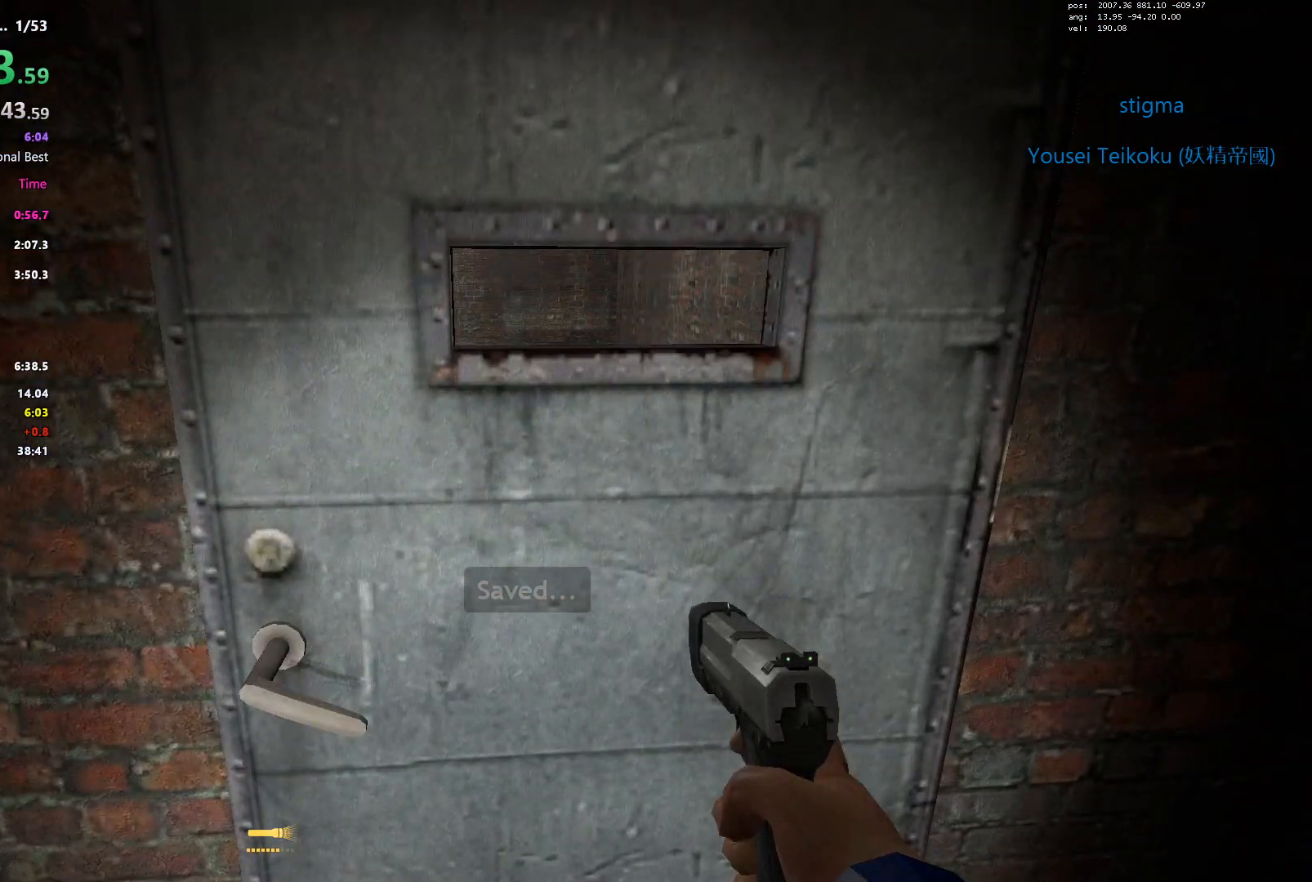
{"keys": ["w"], "events": []}
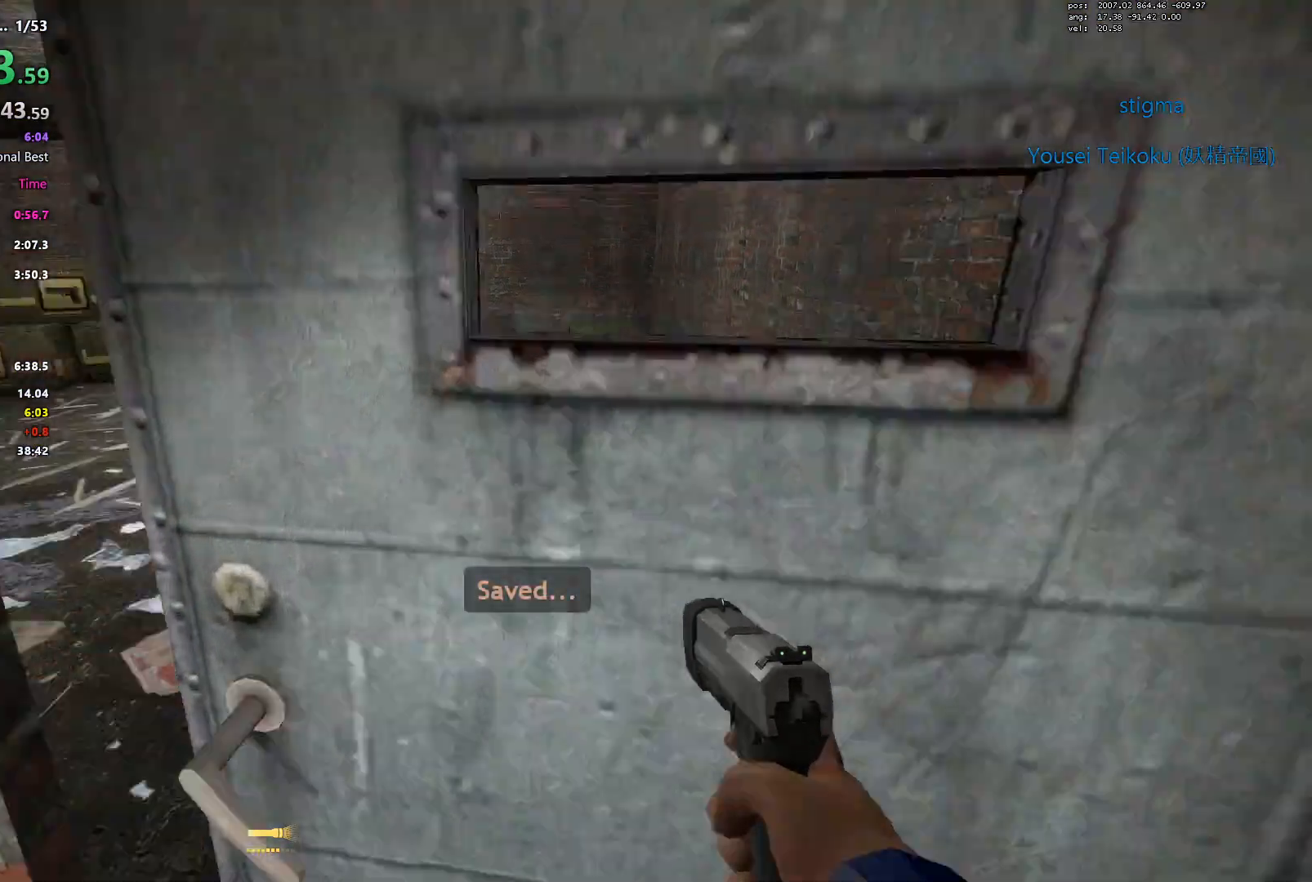
{"keys": ["a", "w"], "events": [[400, "a", "down"]]}
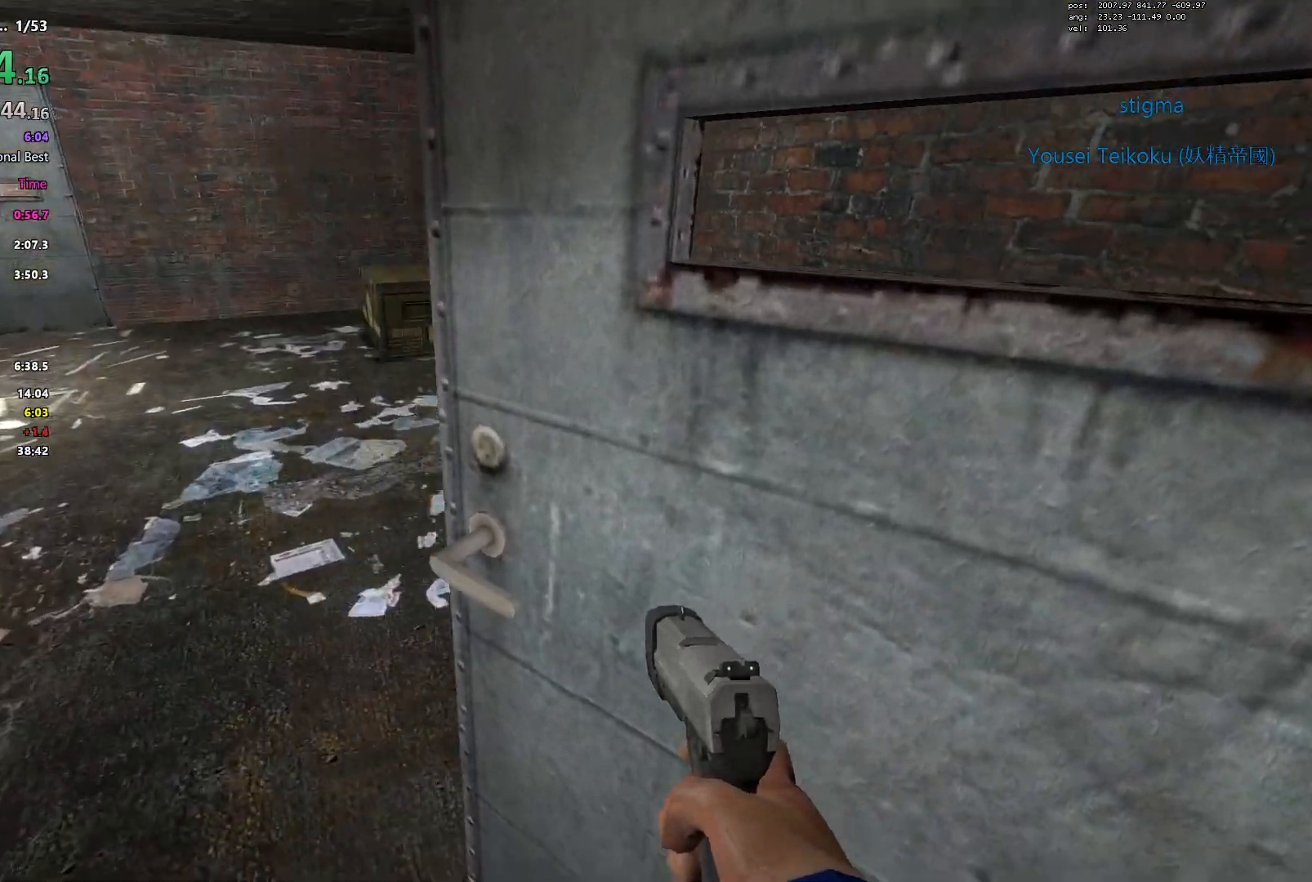
{"keys": [], "events": [[283, "a", "up"], [367, "e", "down"], [417, "w", "up"], [433, "e", "up"]]}
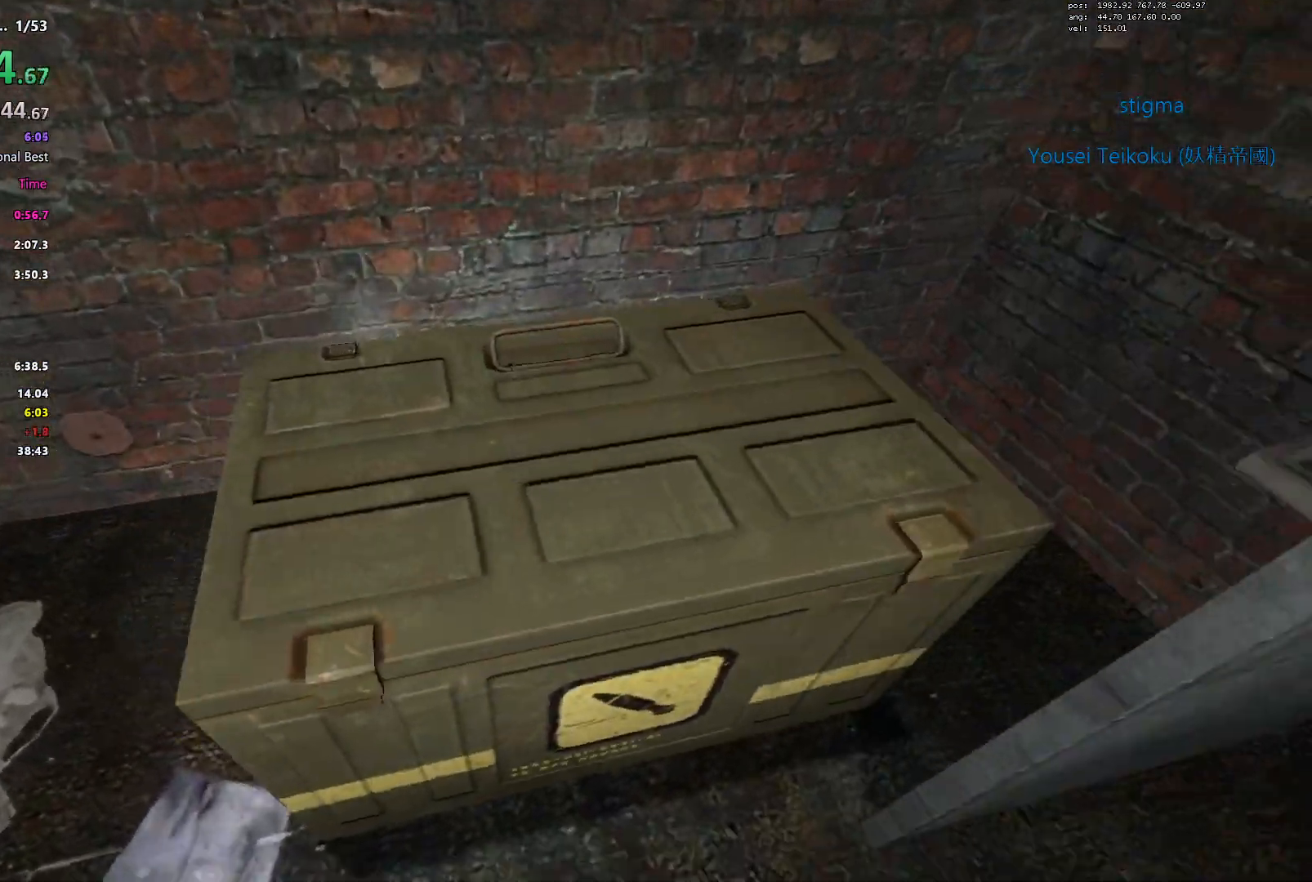
{"keys": ["shift", "w"], "events": [[17, "a", "down"], [67, "e", "down"], [133, "e", "up"], [300, "w", "down"], [333, "a", "up"], [433, "shift", "down"]]}
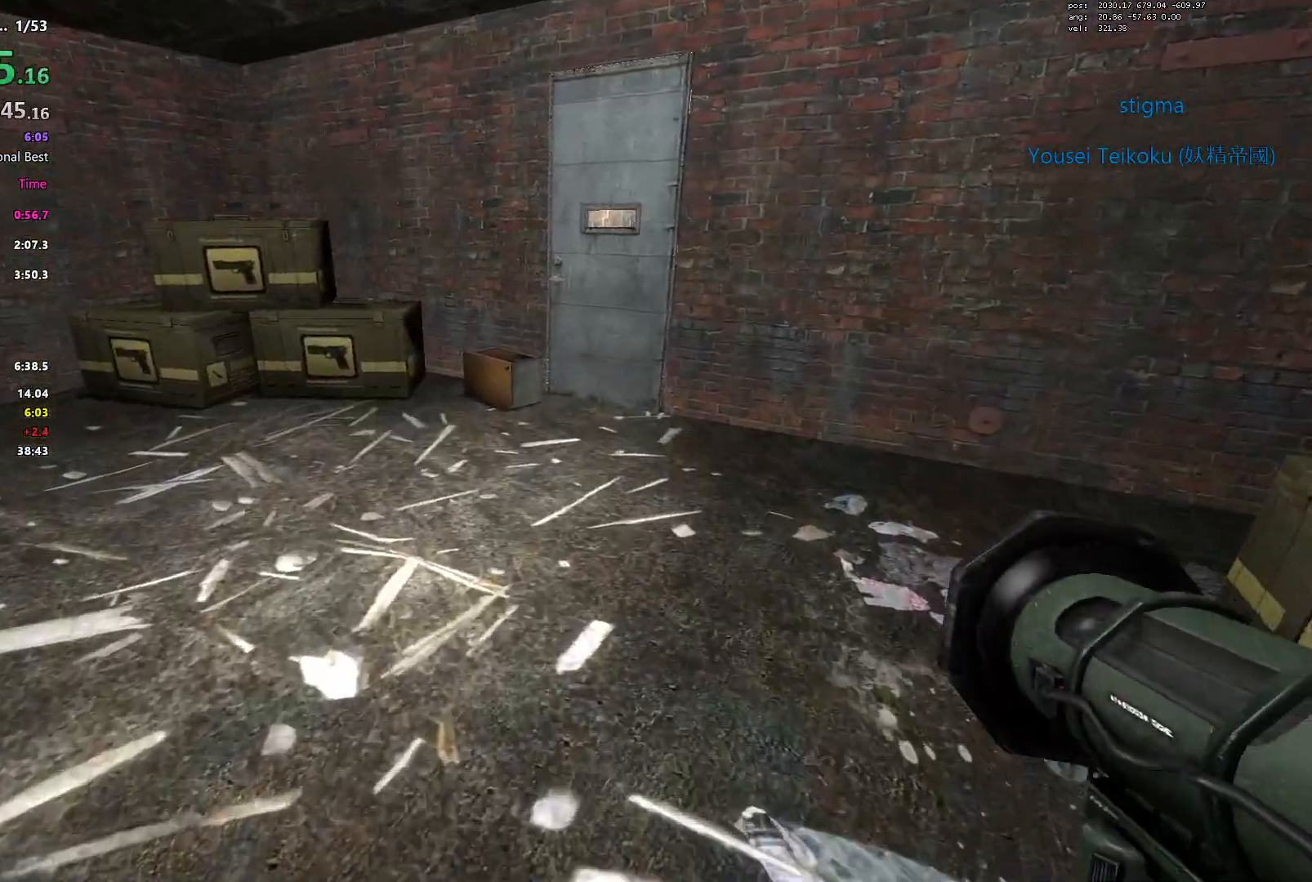
{"keys": ["e"], "events": [[450, "e", "down"], [450, "shift", "up"], [450, "w", "up"]]}
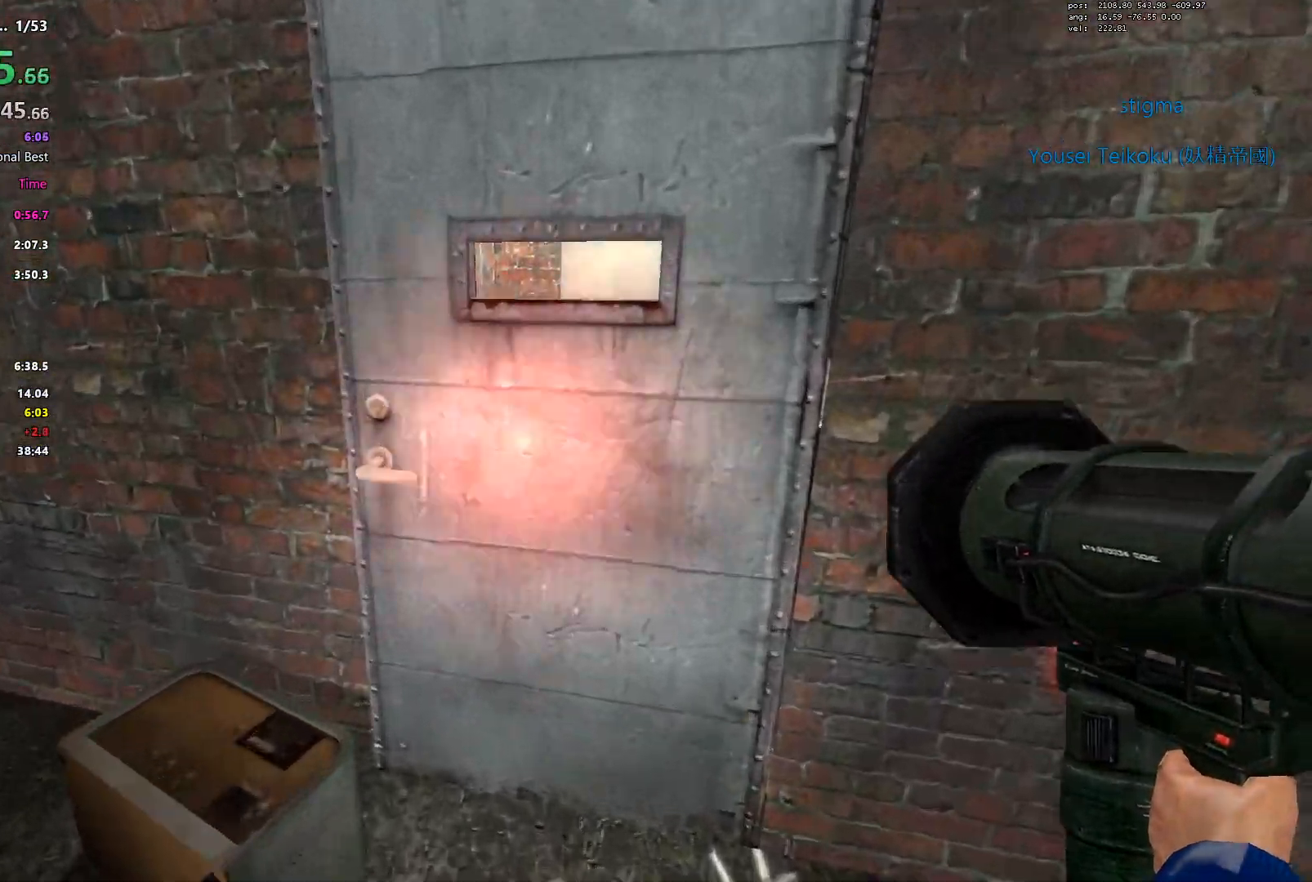
{"keys": [], "events": [[50, "e", "up"], [50, "s", "down"], [133, "s", "up"]]}
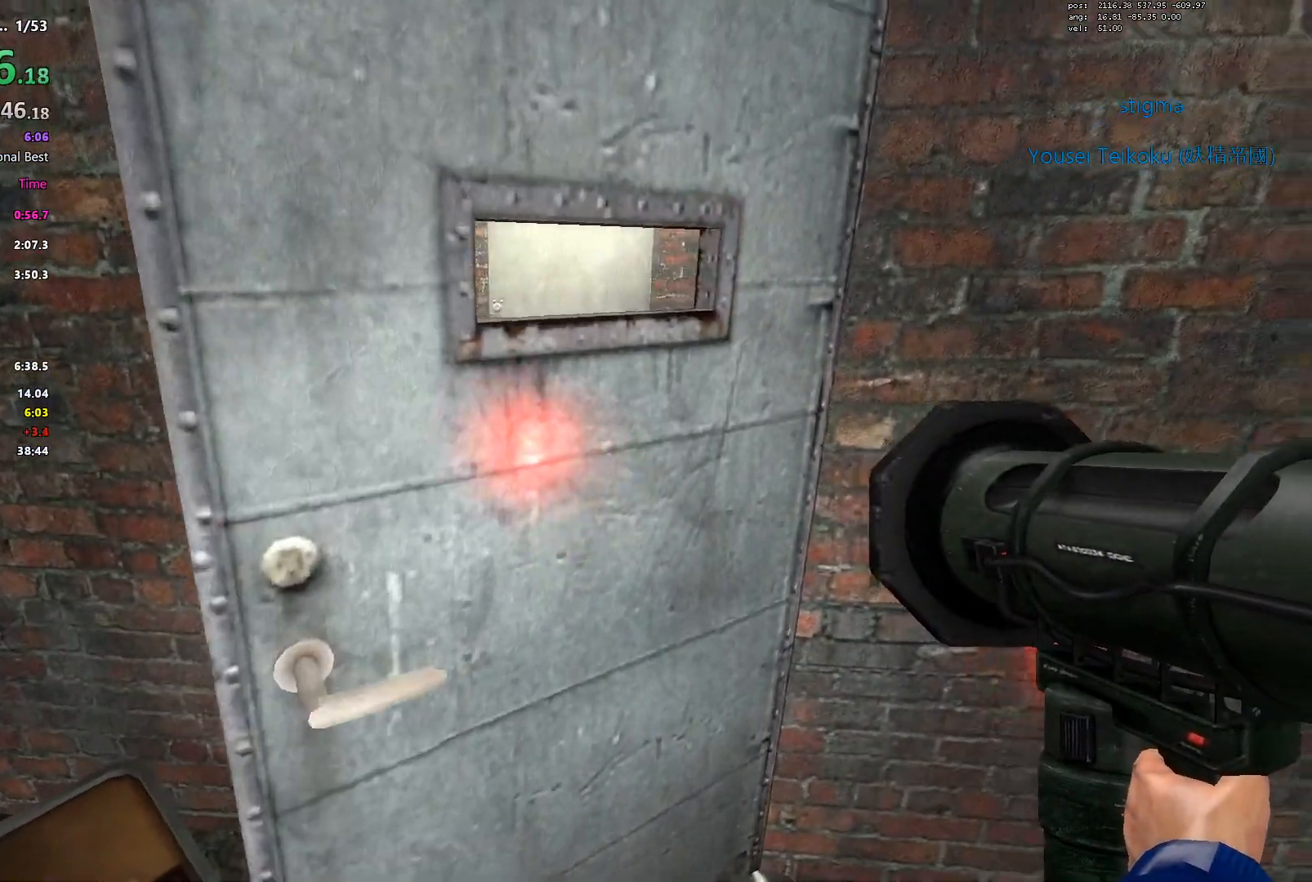
{"keys": ["d", "shift", "w"], "events": [[17, "a", "down"], [17, "s", "down"], [150, "a", "up"], [150, "s", "up"], [300, "w", "down"], [483, "d", "down"], [483, "shift", "down"]]}
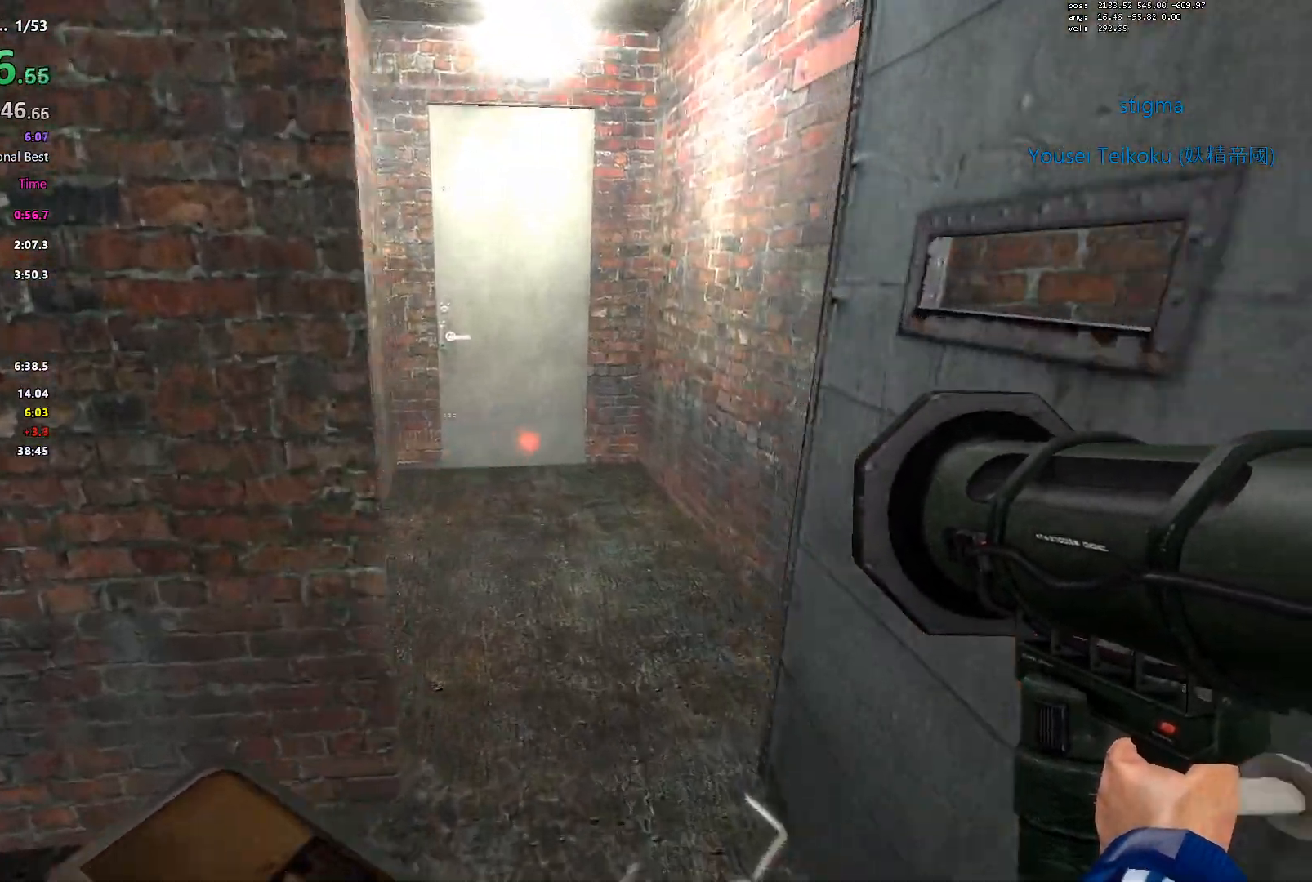
{"keys": [], "events": [[67, "d", "up"], [400, "shift", "up"], [450, "w", "up"]]}
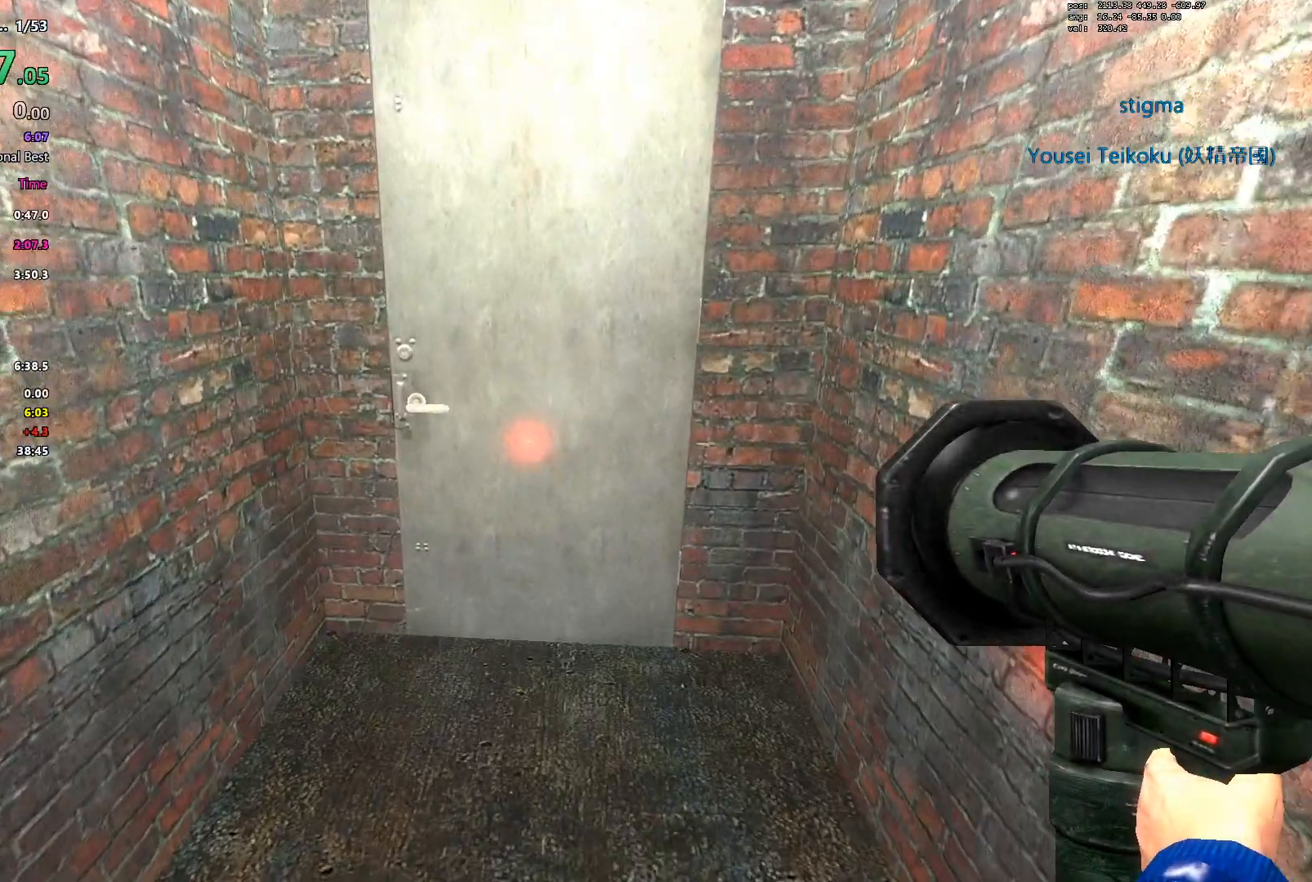
{"keys": [], "events": [[50, "s", "down"], [183, "s", "up"]]}
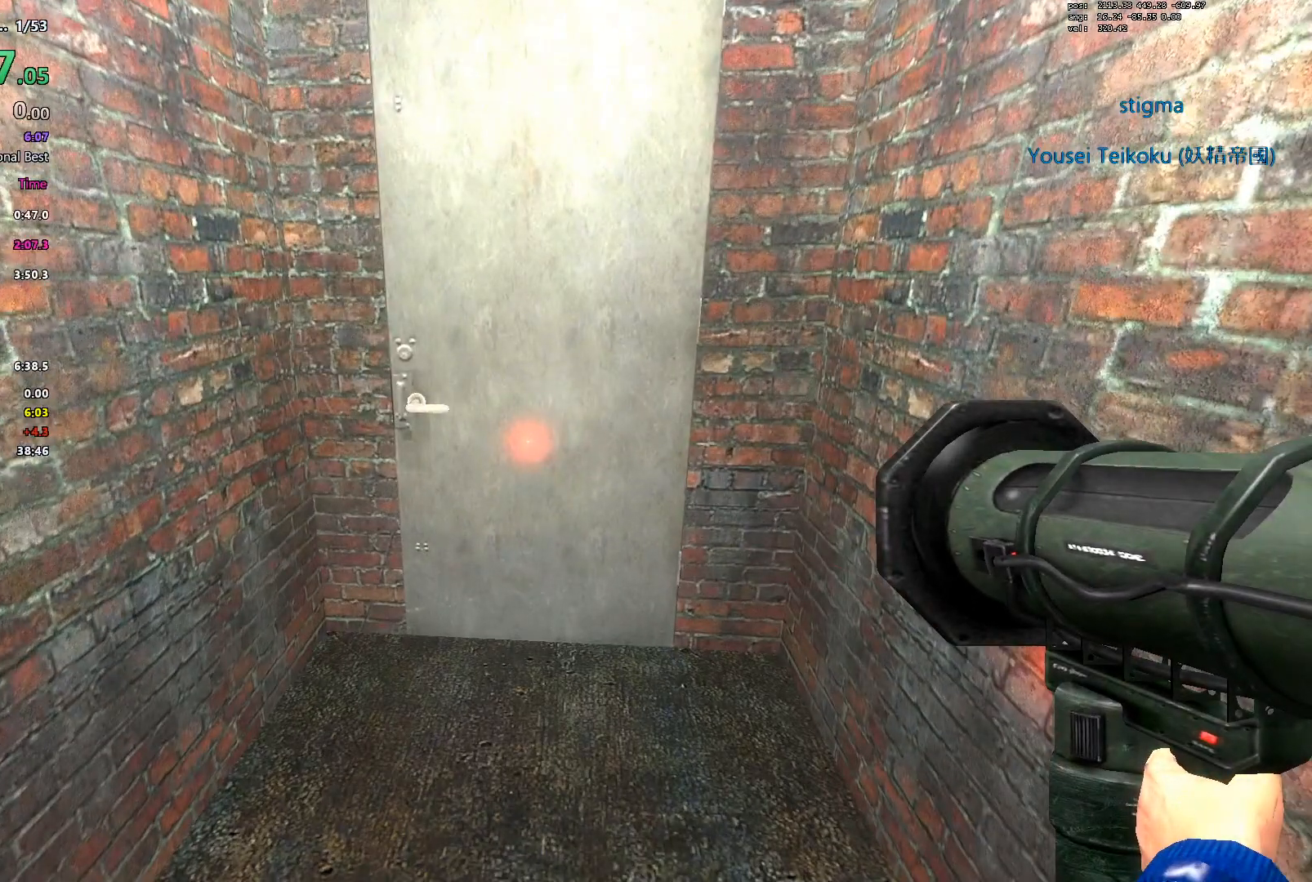
{"keys": [], "events": [[333, "e", "down"], [483, "e", "up"]]}
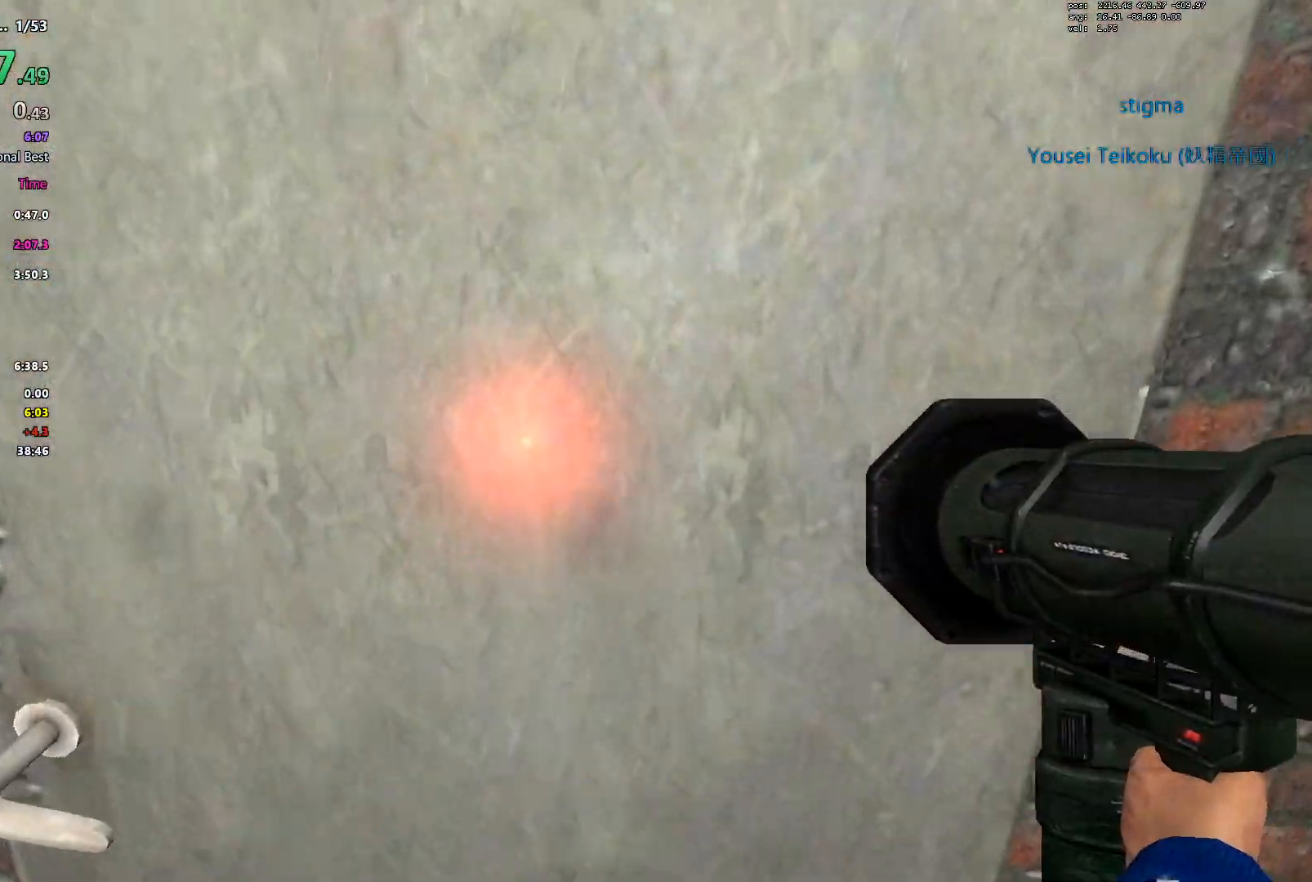
{"keys": [], "events": [[33, "s", "down"], [400, "s", "up"]]}
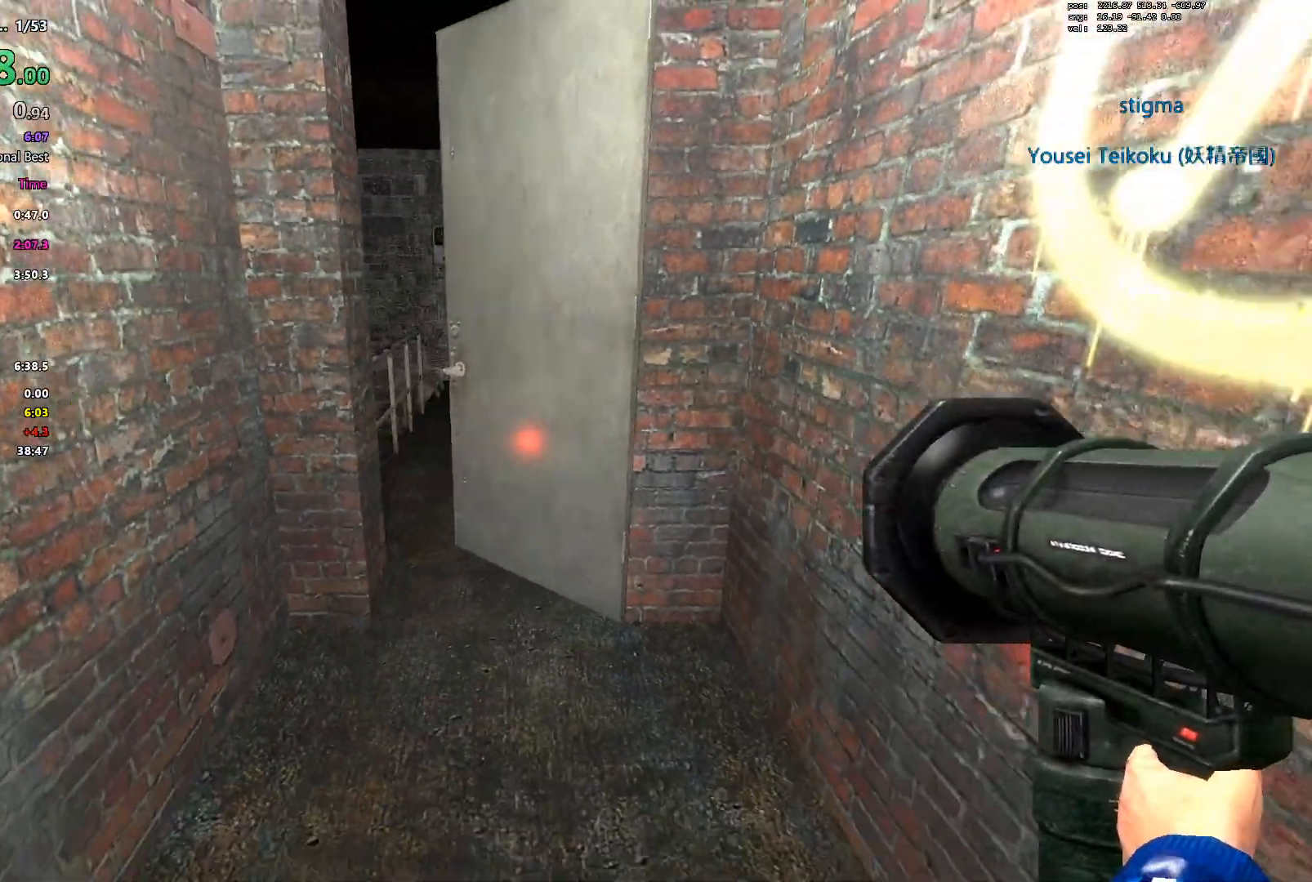
{"keys": ["ctrl", "shift", "w"], "events": [[283, "w", "down"], [317, "shift", "down"], [417, "ctrl", "down"]]}